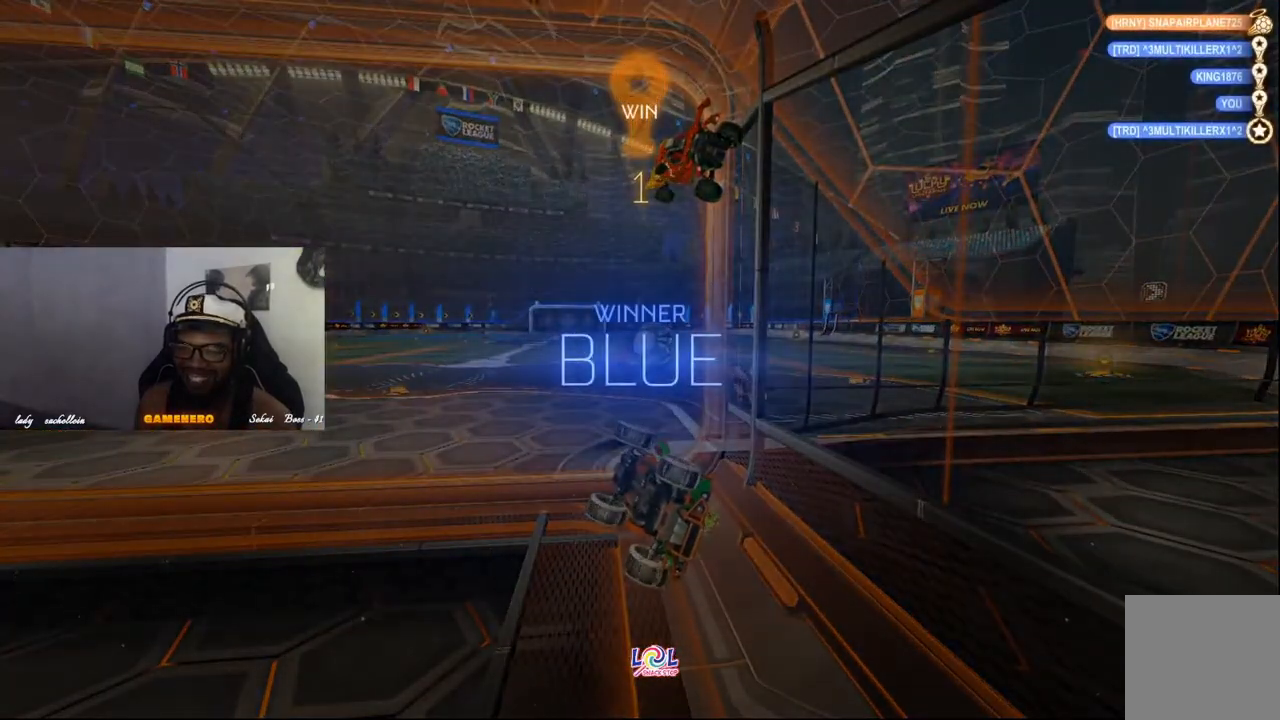
Gameplay with a controller (Xbox layout); each line is a JSON object with the inputs held at the frame after it. "events" lists button and stick changes between this image and that frame as [ms after this image, input, new state], when the widget could be followed in between.
{"buttons": [], "left_stick": "center", "right_stick": "center", "events": []}
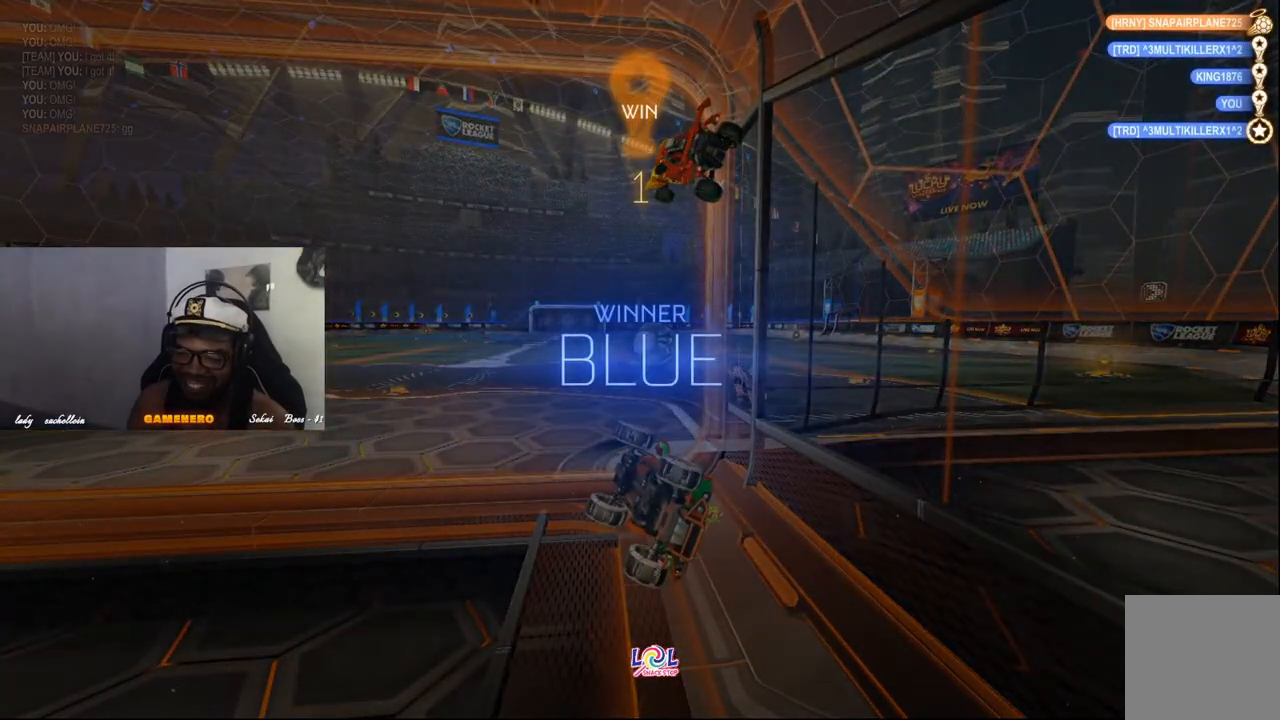
{"buttons": [], "left_stick": "center", "right_stick": "center", "events": []}
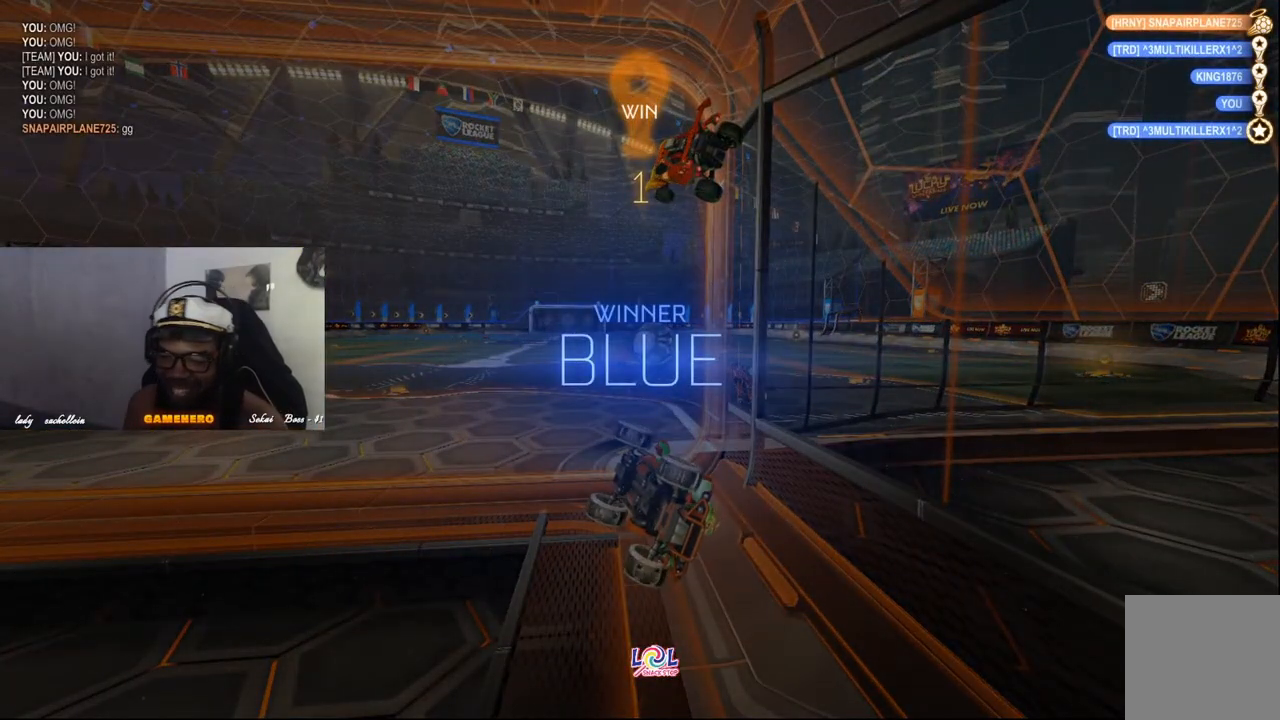
{"buttons": [], "left_stick": "center", "right_stick": "center", "events": []}
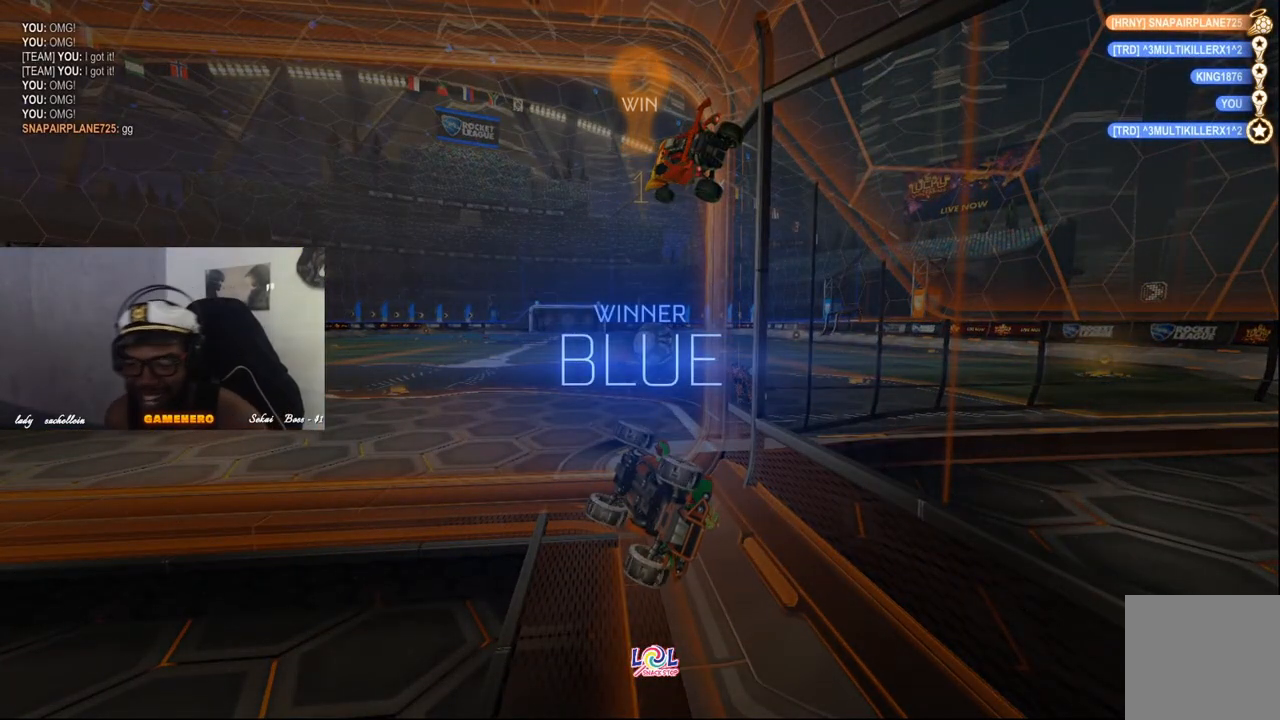
{"buttons": [], "left_stick": "center", "right_stick": "center", "events": [[140, "A", "down"], [240, "A", "up"]]}
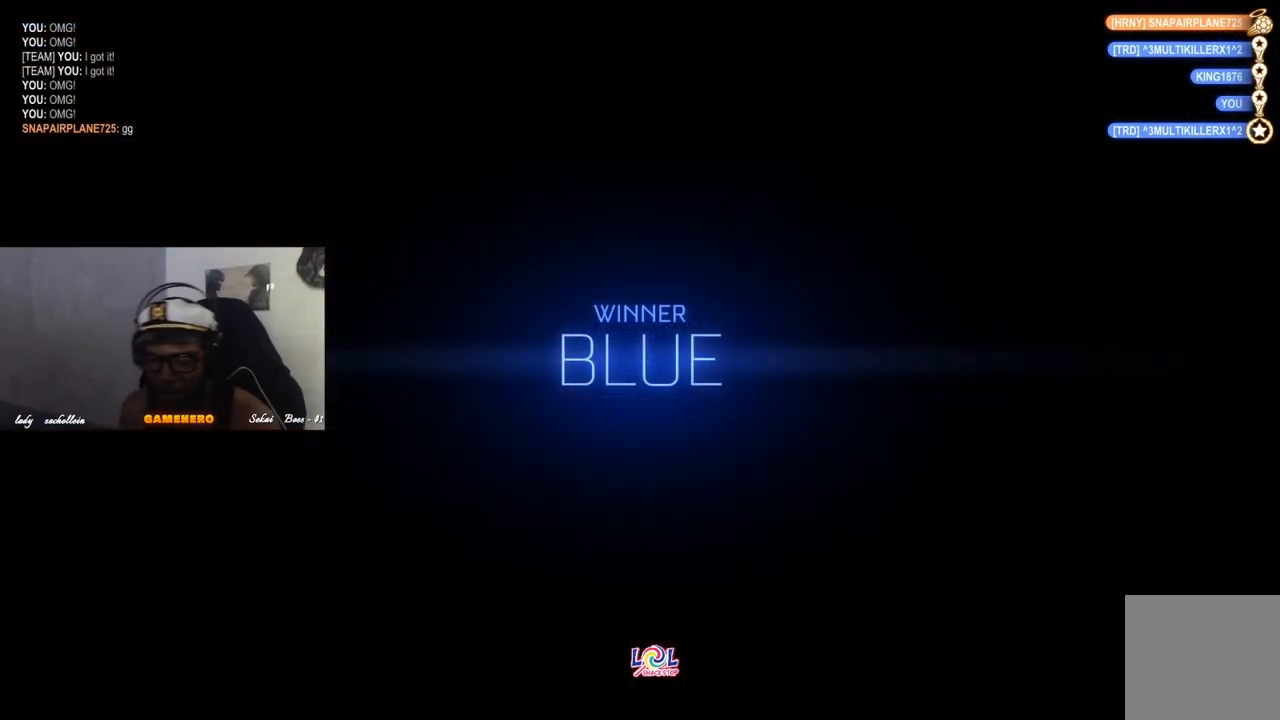
{"buttons": [], "left_stick": "center", "right_stick": "center", "events": []}
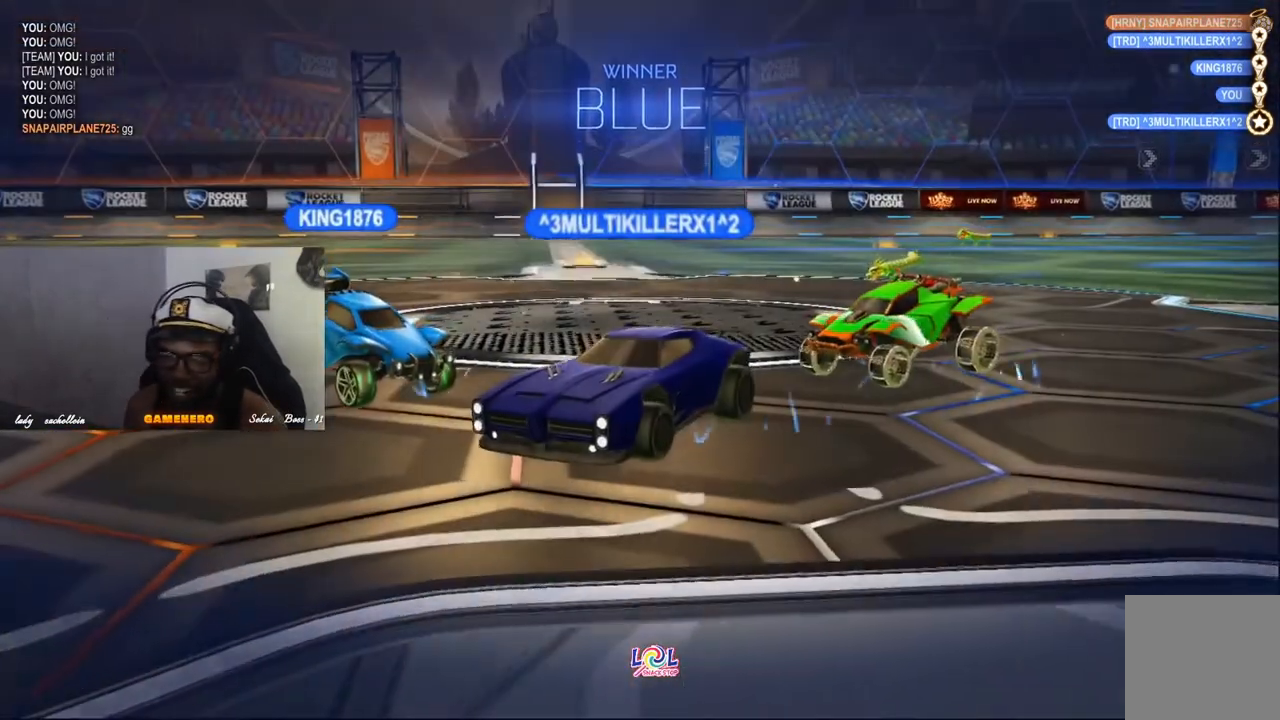
{"buttons": [], "left_stick": "right", "right_stick": "center", "events": [[440, "left_stick", "right"]]}
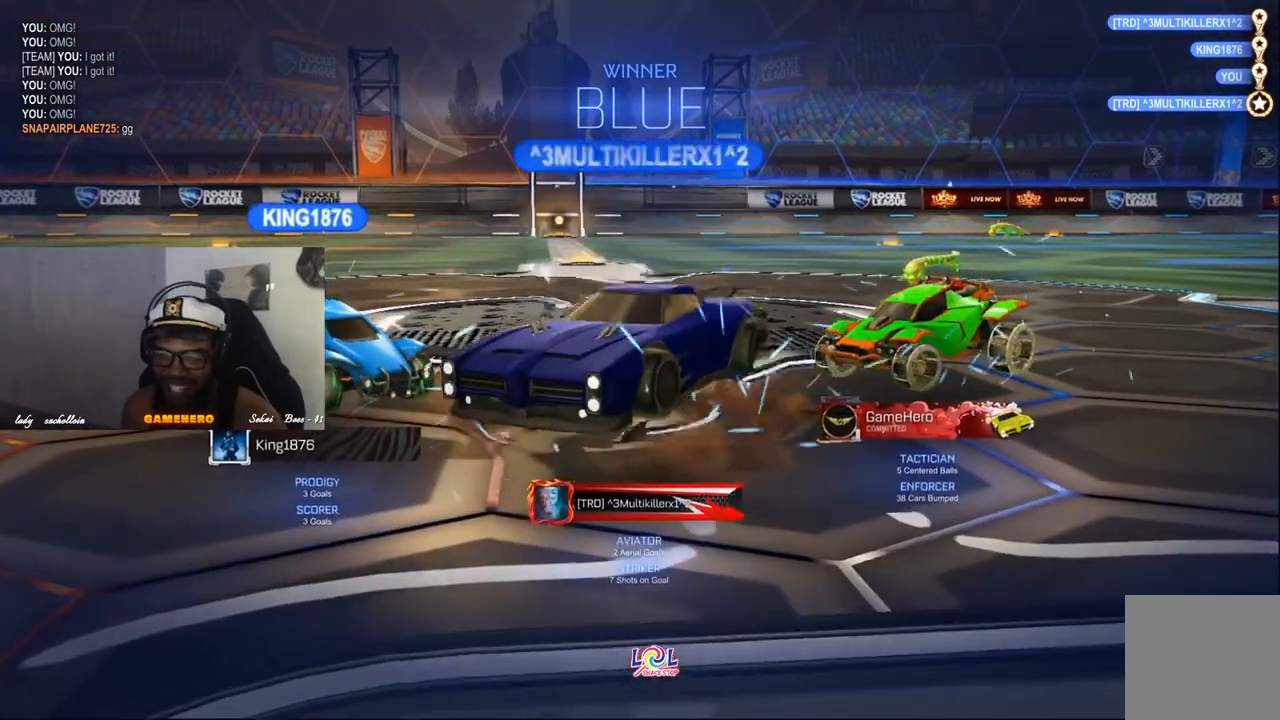
{"buttons": ["A", "R1"], "left_stick": "right", "right_stick": "center", "events": [[320, "A", "down"], [320, "R1", "down"]]}
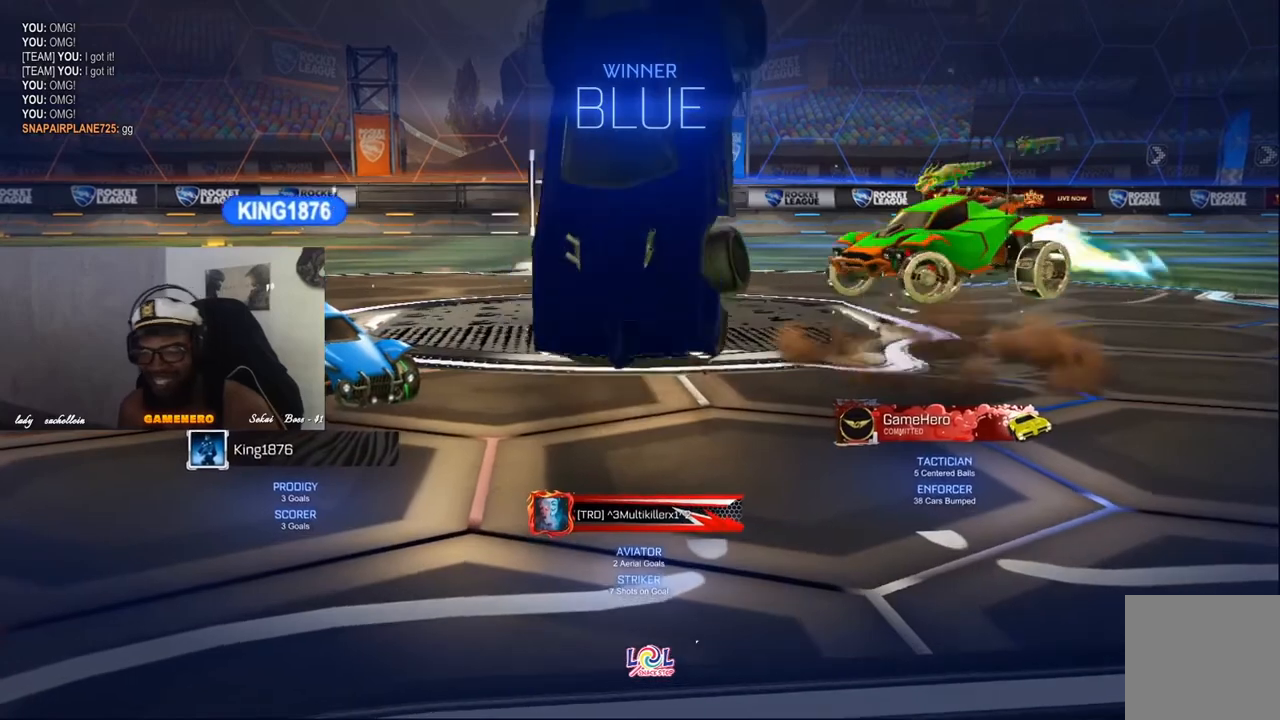
{"buttons": ["A", "R1"], "left_stick": "right", "right_stick": "center", "events": []}
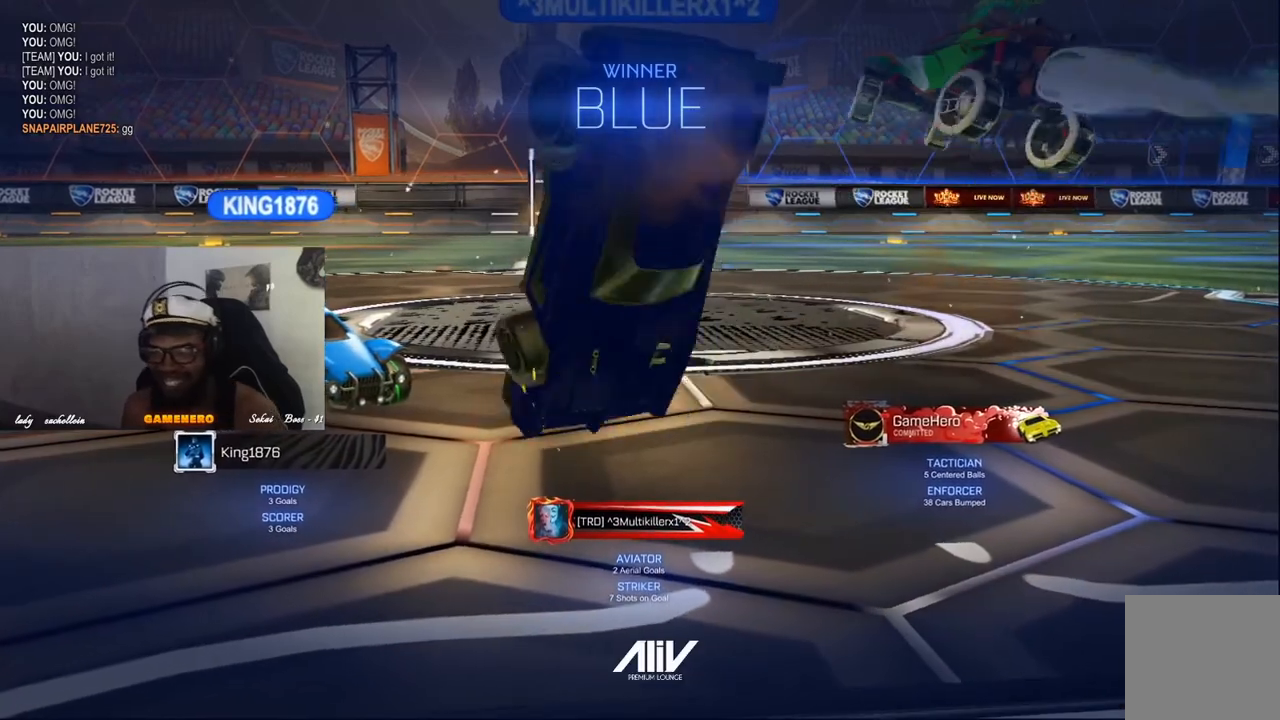
{"buttons": ["R1"], "left_stick": "right", "right_stick": "center", "events": [[500, "A", "up"]]}
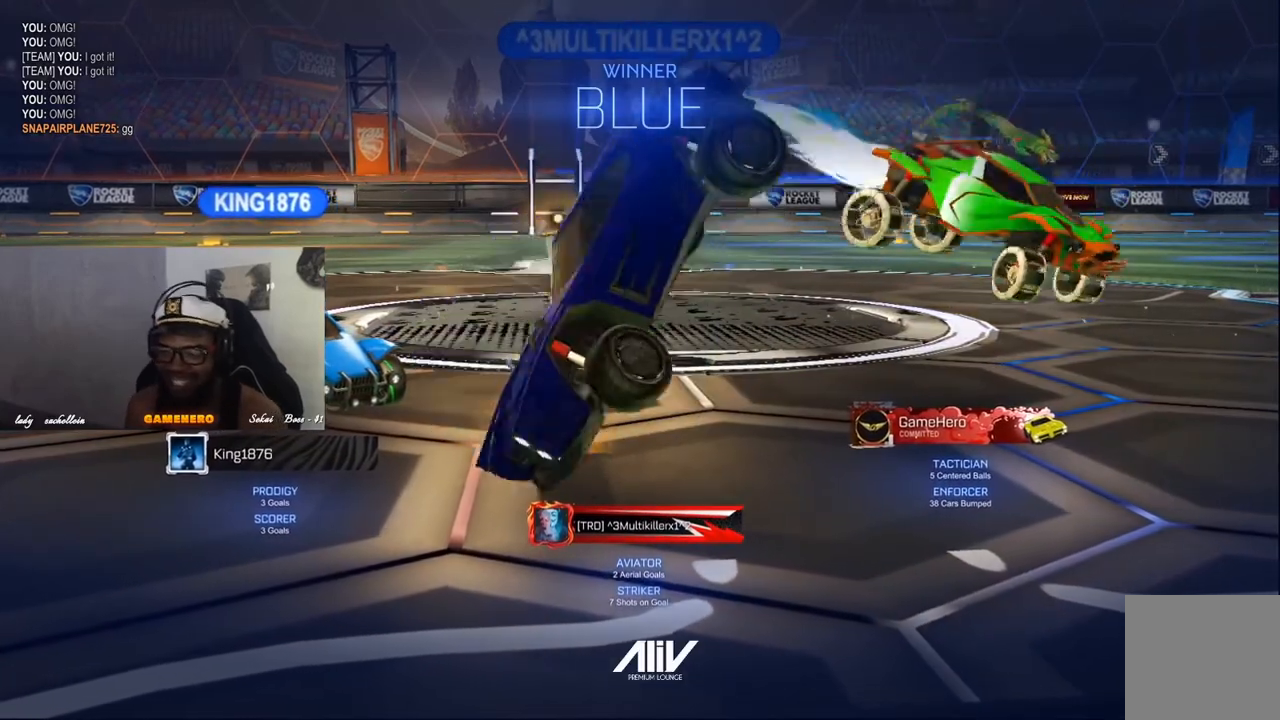
{"buttons": ["A", "R1"], "left_stick": "right", "right_stick": "center", "events": [[40, "A", "down"], [260, "A", "up"], [300, "R1", "up"], [420, "R1", "down"], [460, "A", "down"]]}
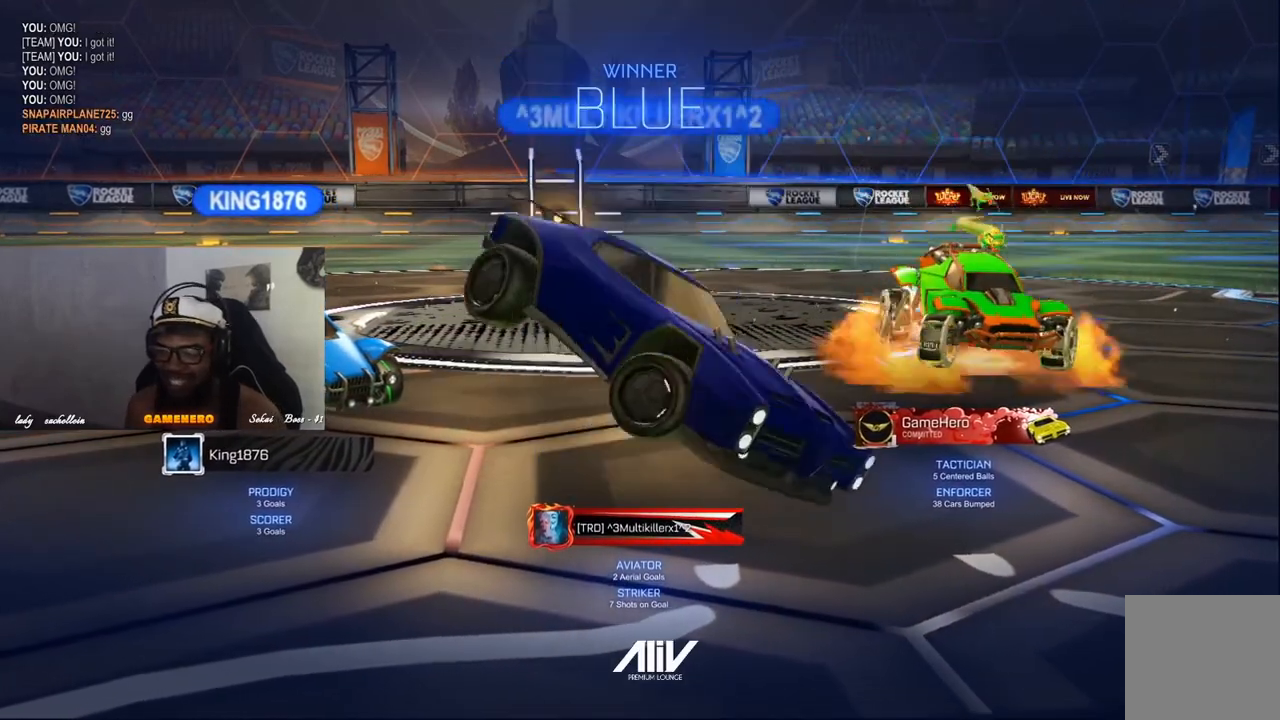
{"buttons": ["R1"], "left_stick": "right", "right_stick": "center", "events": [[40, "A", "up"], [160, "A", "down"], [240, "A", "up"], [380, "A", "down"], [480, "A", "up"]]}
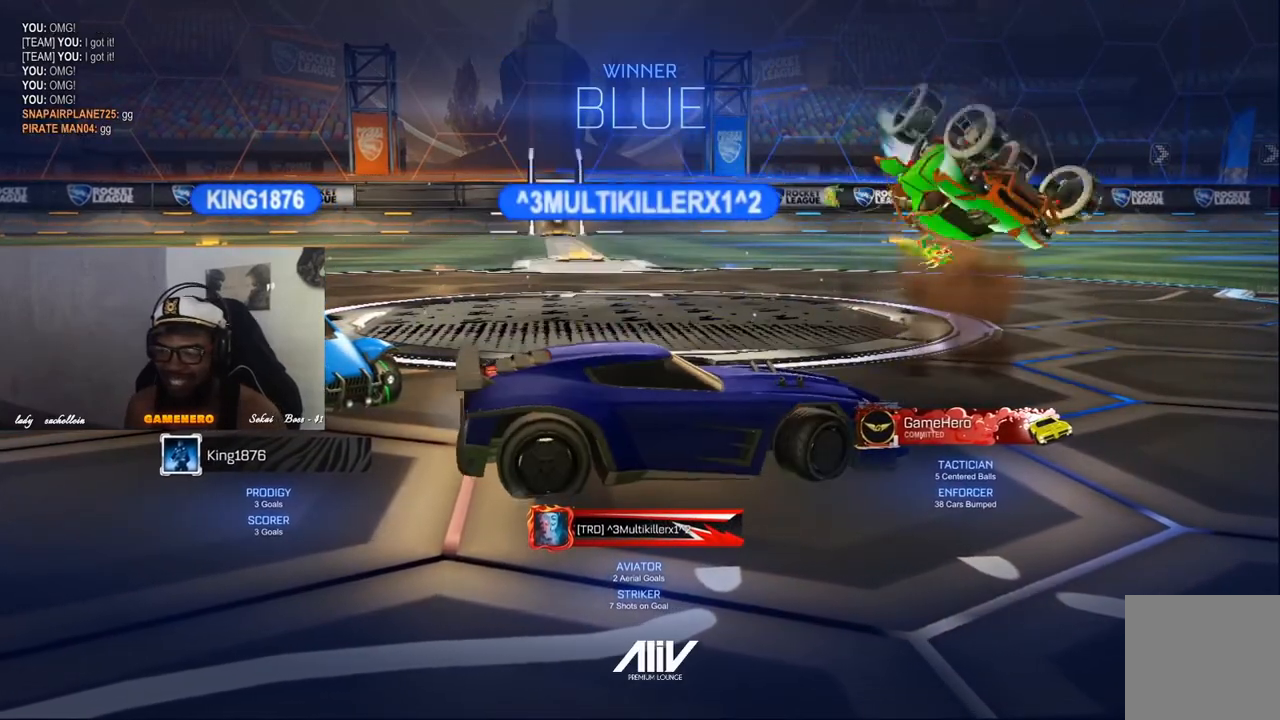
{"buttons": [], "left_stick": "right", "right_stick": "center", "events": [[140, "A", "down"], [220, "A", "up"], [440, "R1", "up"]]}
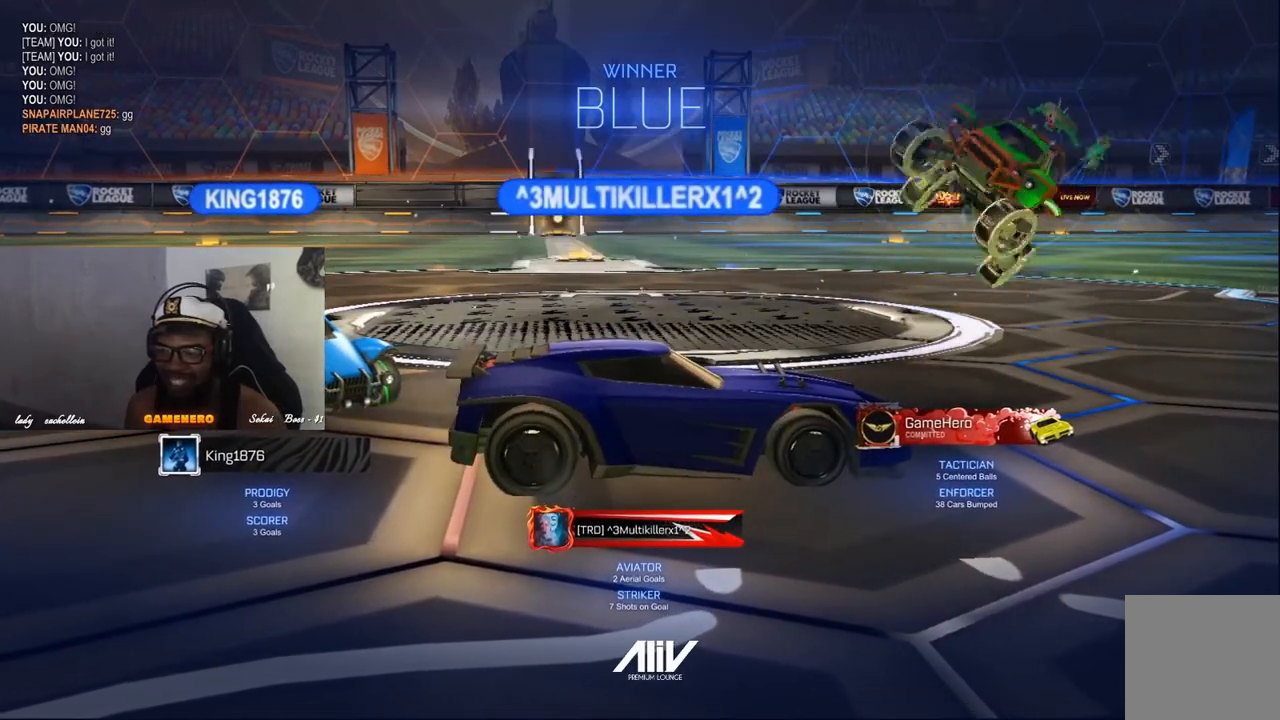
{"buttons": [], "left_stick": "center", "right_stick": "center", "events": [[180, "left_stick", "center"]]}
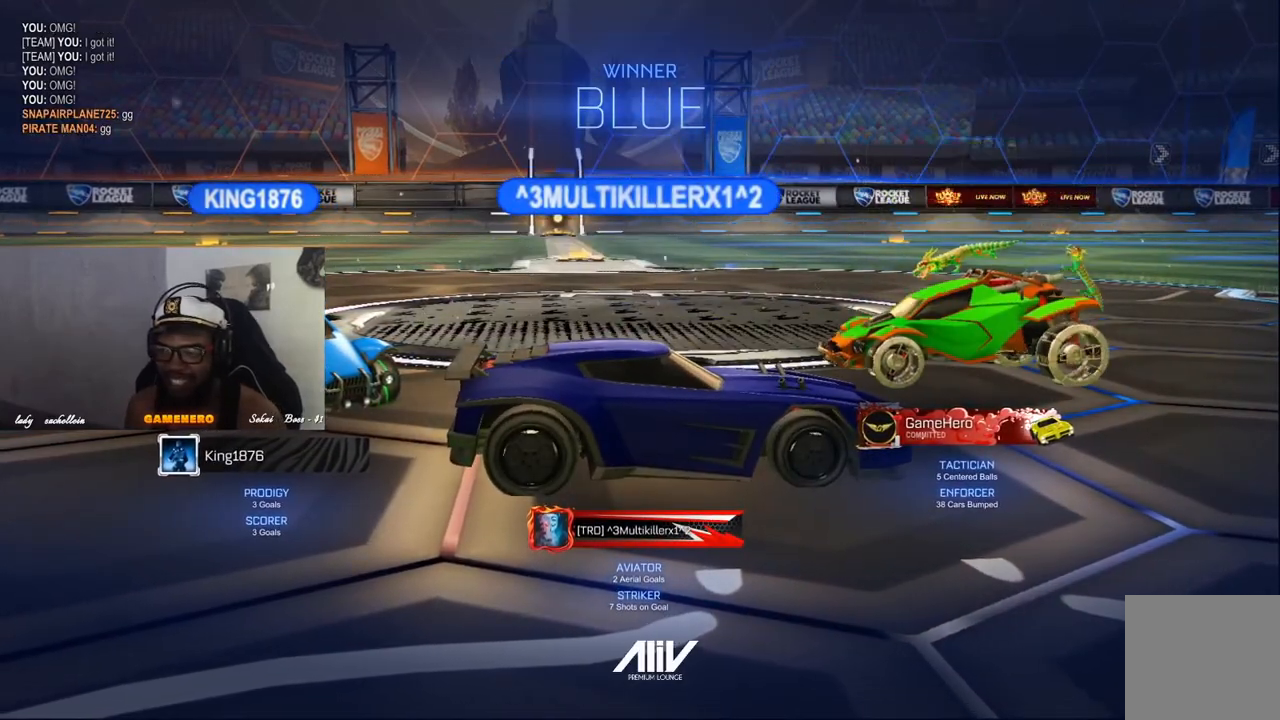
{"buttons": [], "left_stick": "center", "right_stick": "center", "events": [[140, "A", "down"], [220, "A", "up"], [420, "A", "down"], [440, "A", "up"]]}
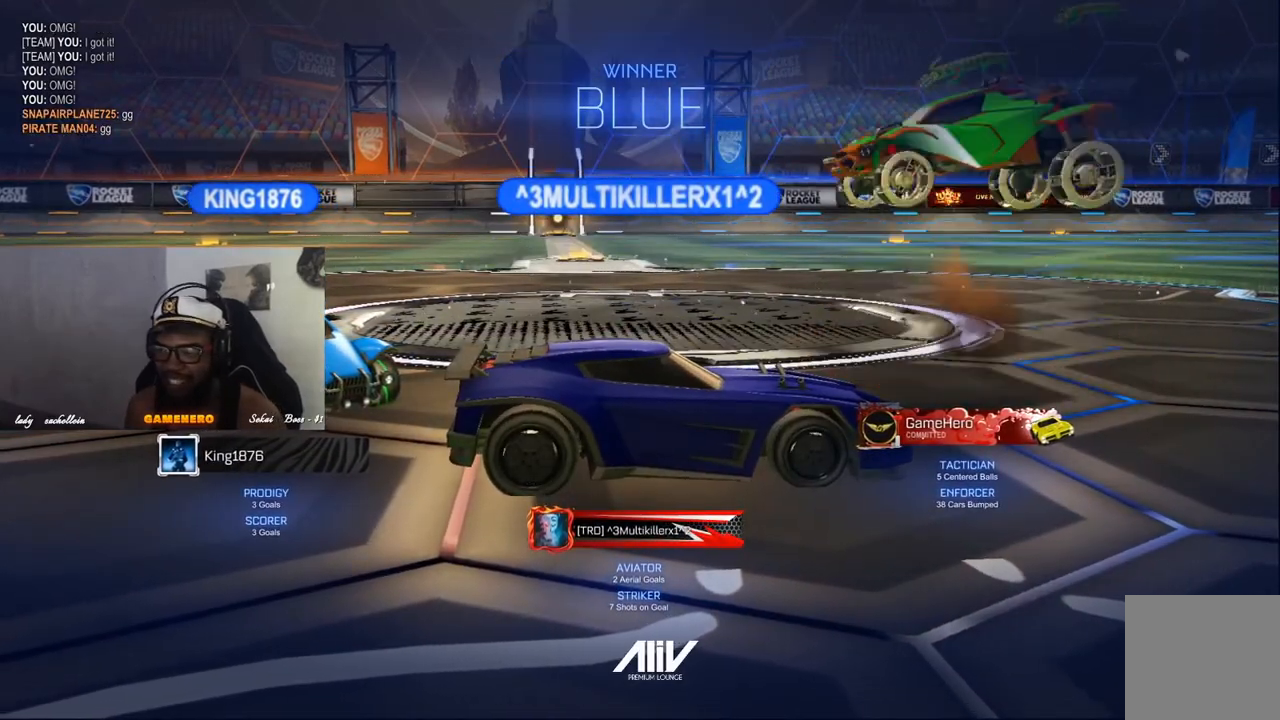
{"buttons": [], "left_stick": "center", "right_stick": "center", "events": []}
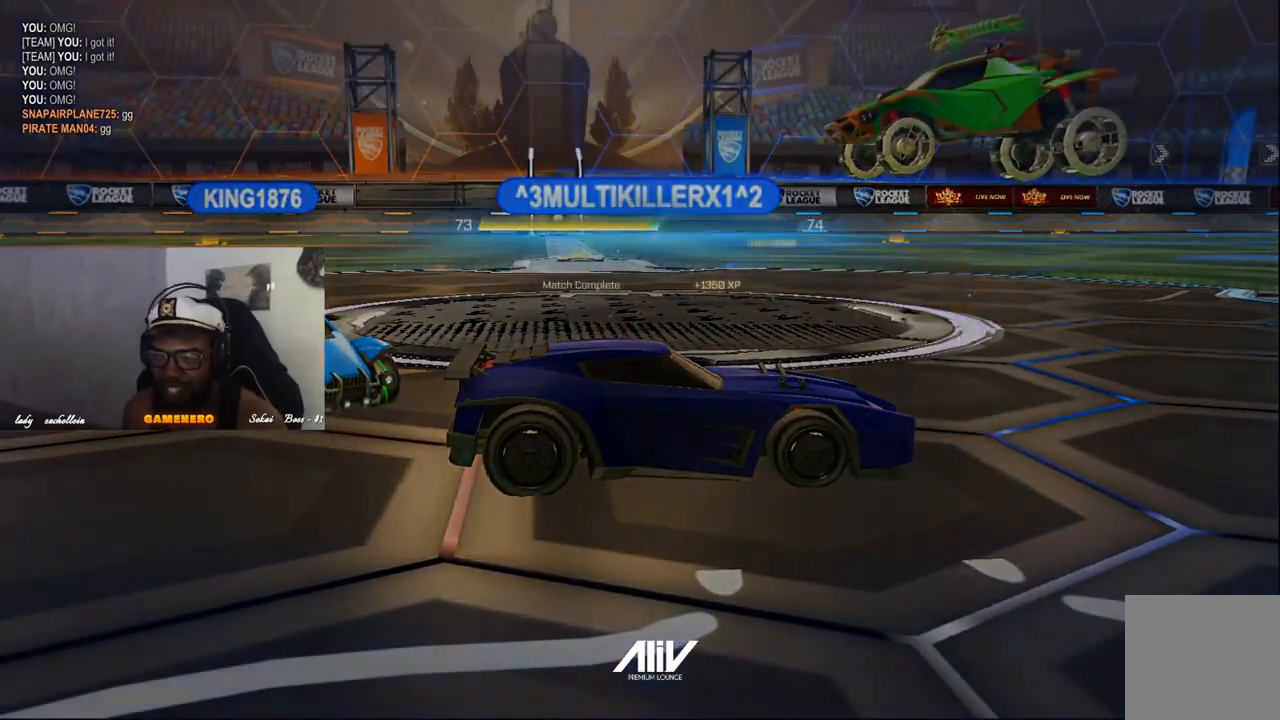
{"buttons": [], "left_stick": "center", "right_stick": "center", "events": []}
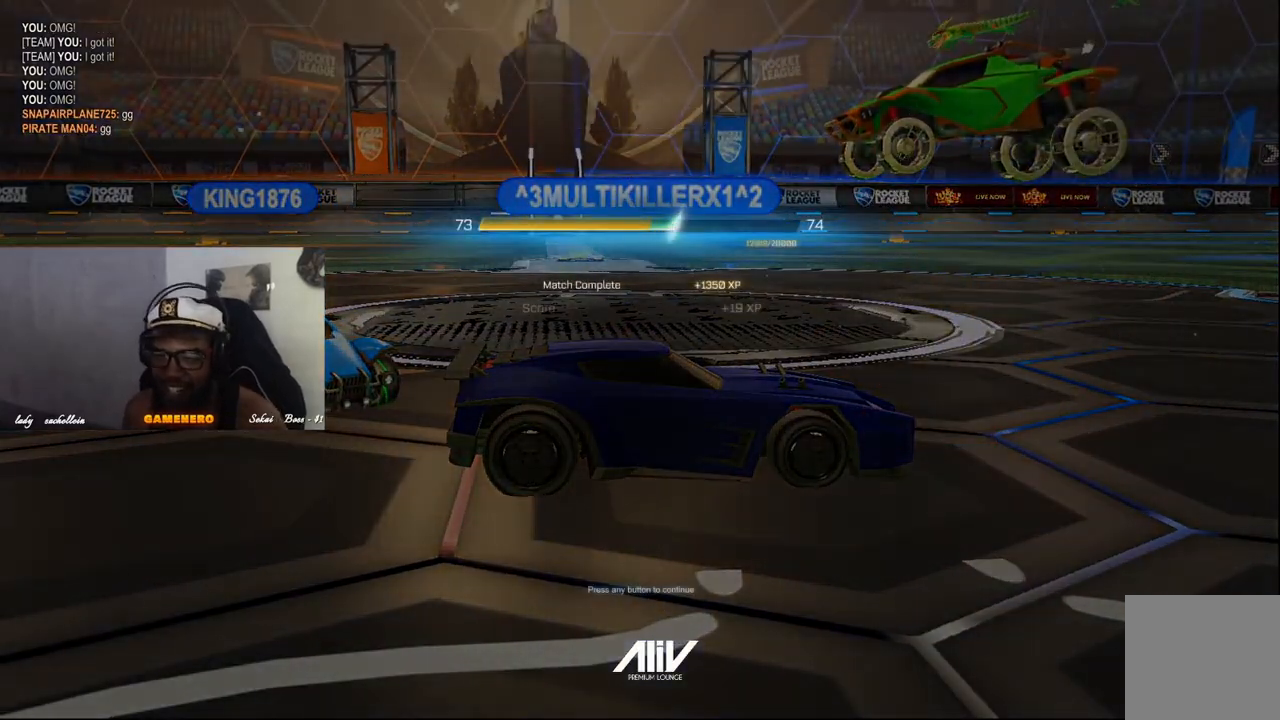
{"buttons": [], "left_stick": "center", "right_stick": "center", "events": []}
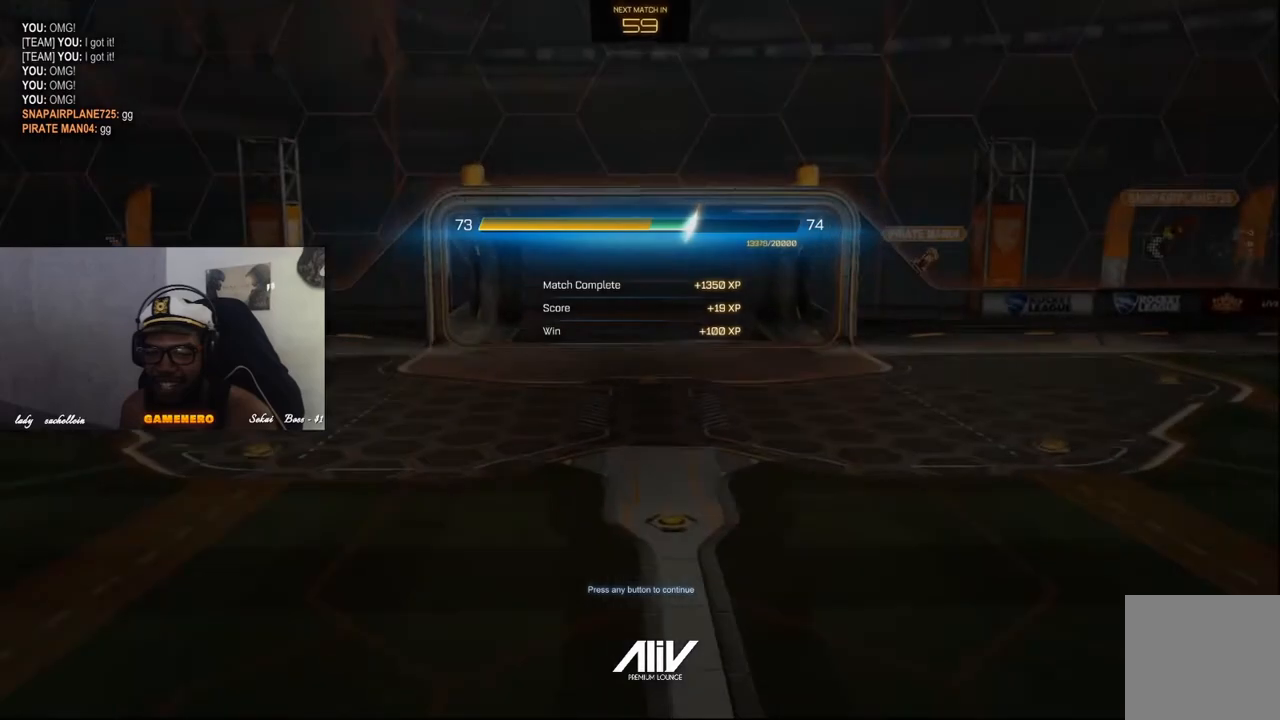
{"buttons": [], "left_stick": "center", "right_stick": "center", "events": []}
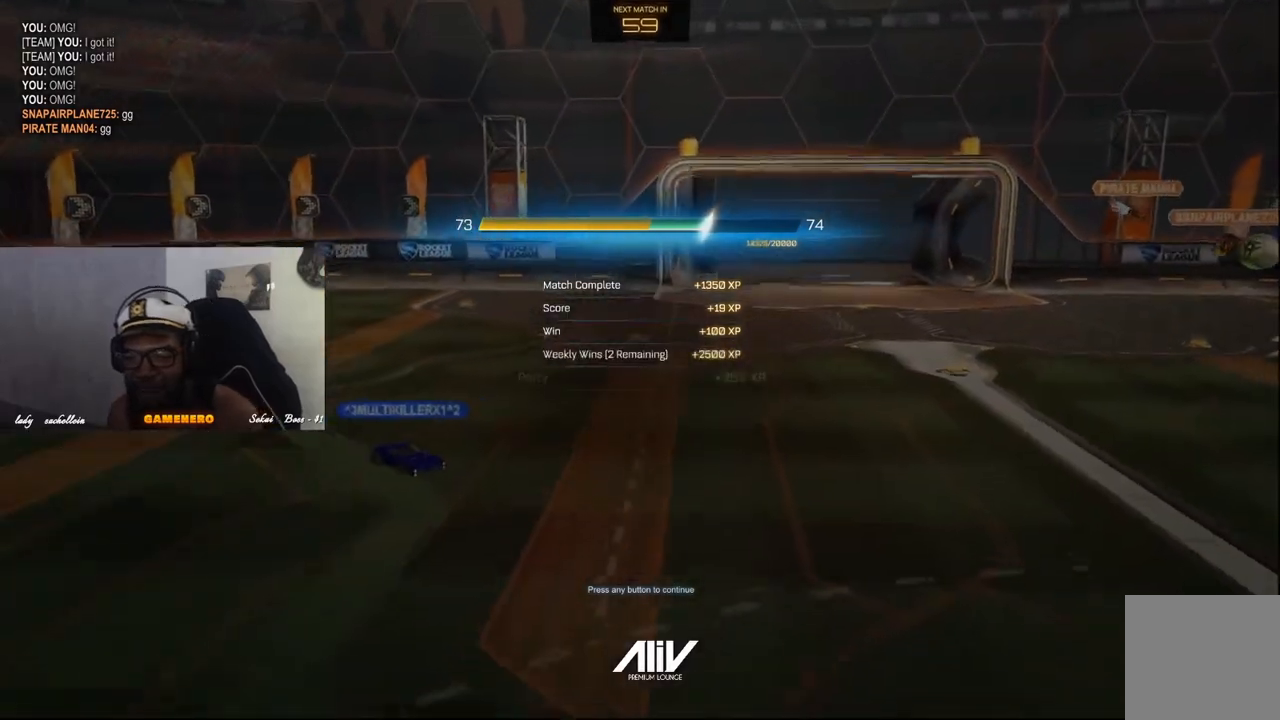
{"buttons": [], "left_stick": "center", "right_stick": "center", "events": []}
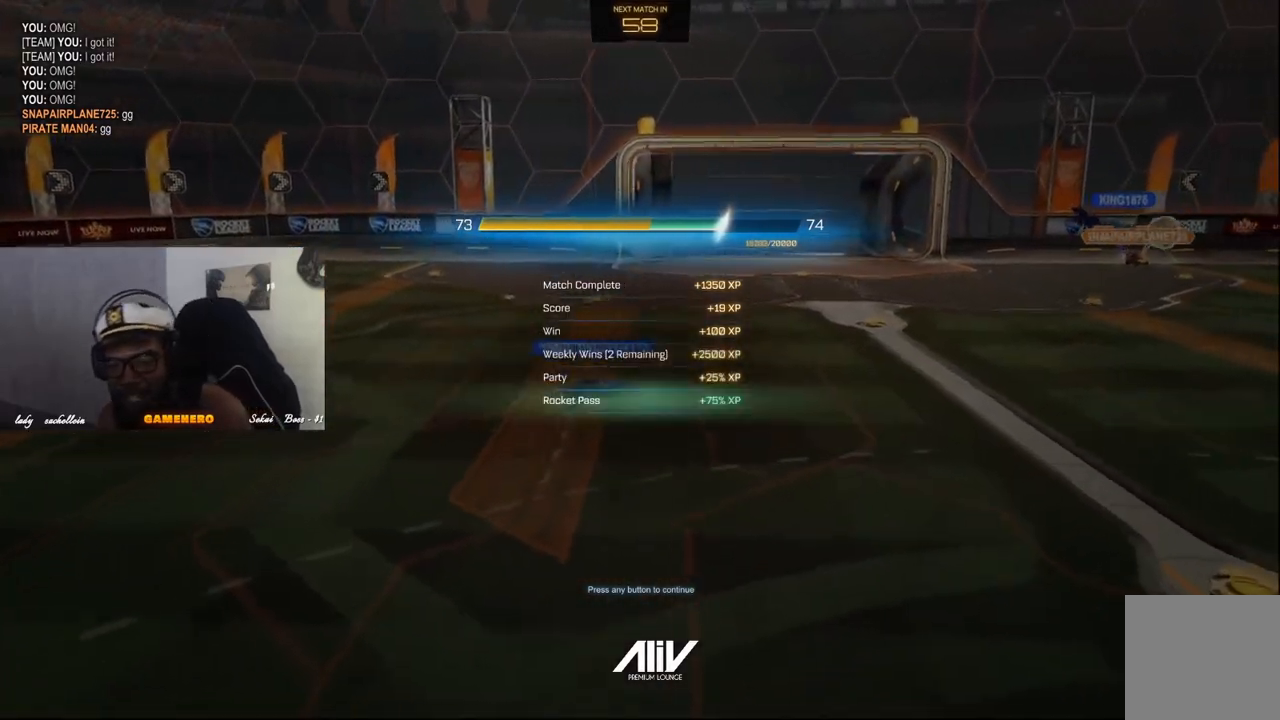
{"buttons": [], "left_stick": "center", "right_stick": "center", "events": []}
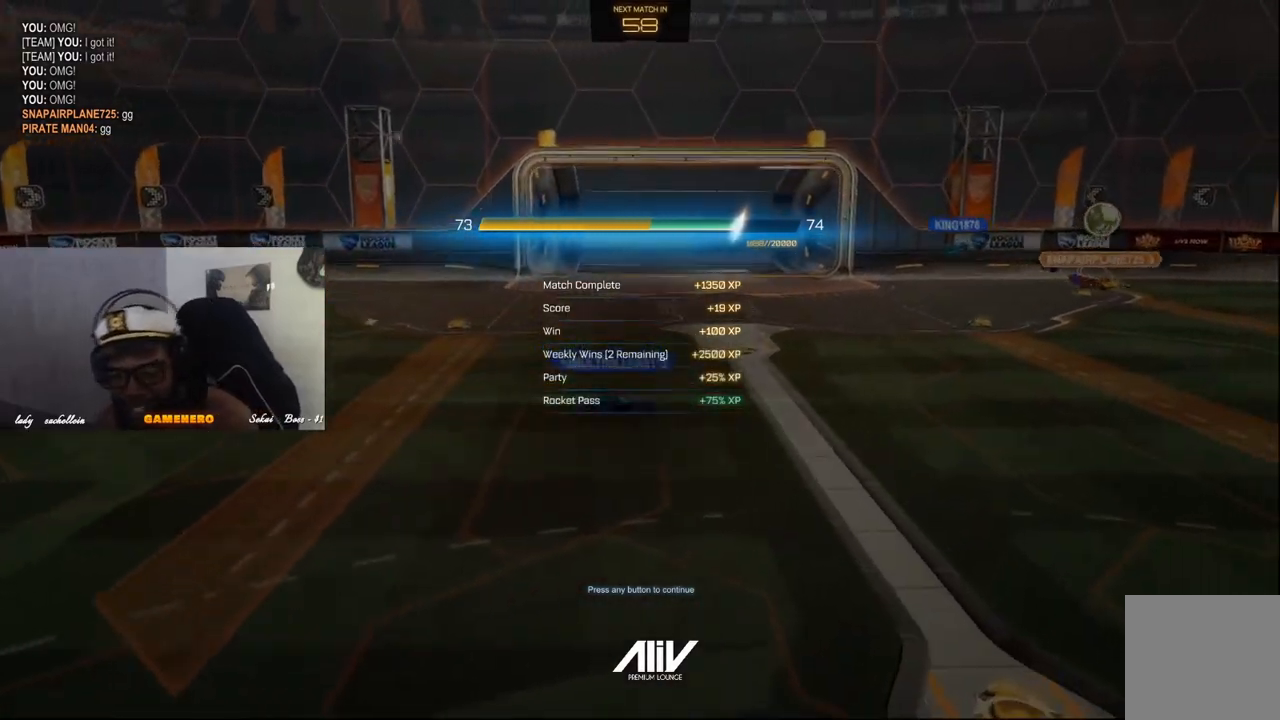
{"buttons": [], "left_stick": "center", "right_stick": "center", "events": [[140, "A", "down"], [320, "A", "up"]]}
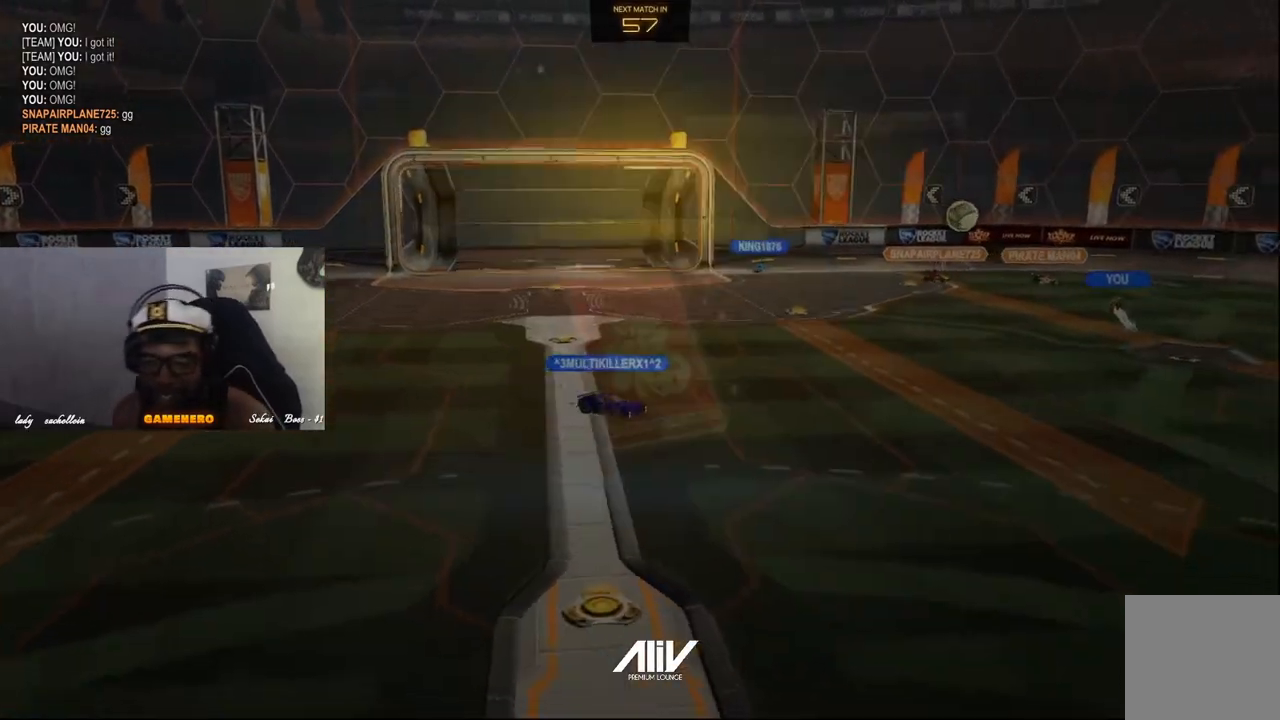
{"buttons": [], "left_stick": "center", "right_stick": "center", "events": []}
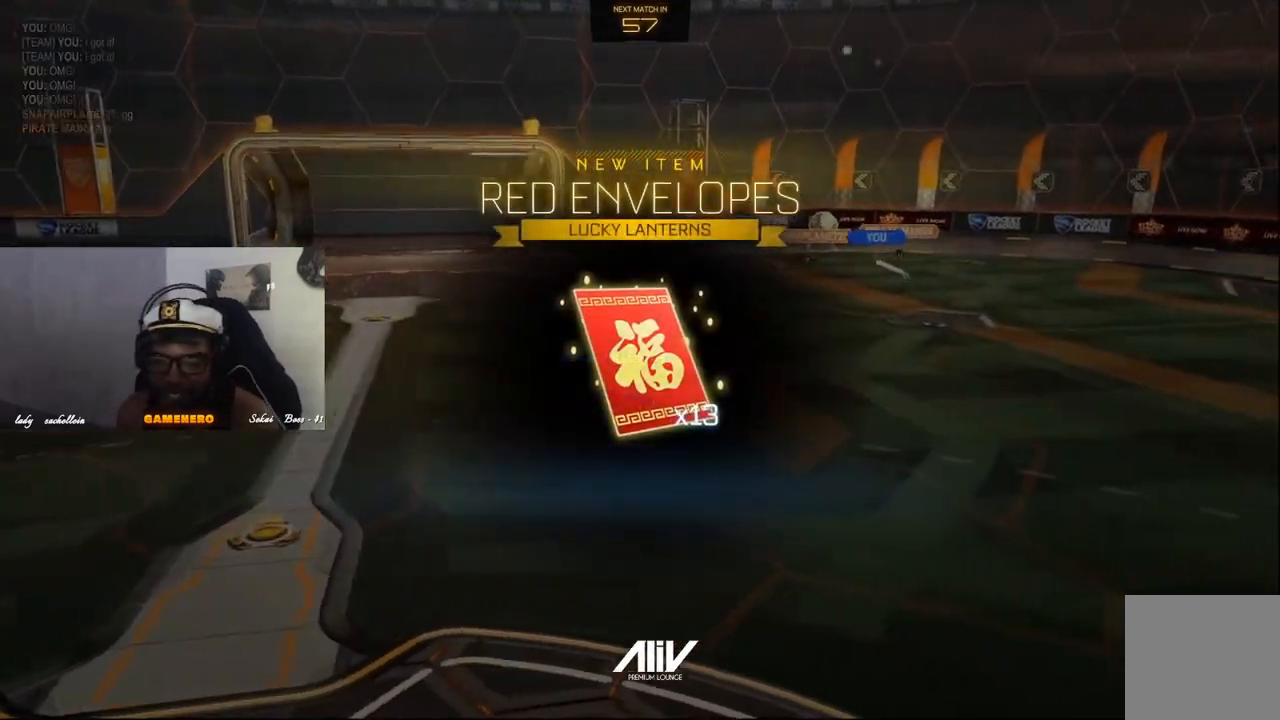
{"buttons": ["A"], "left_stick": "center", "right_stick": "center", "events": [[460, "A", "down"]]}
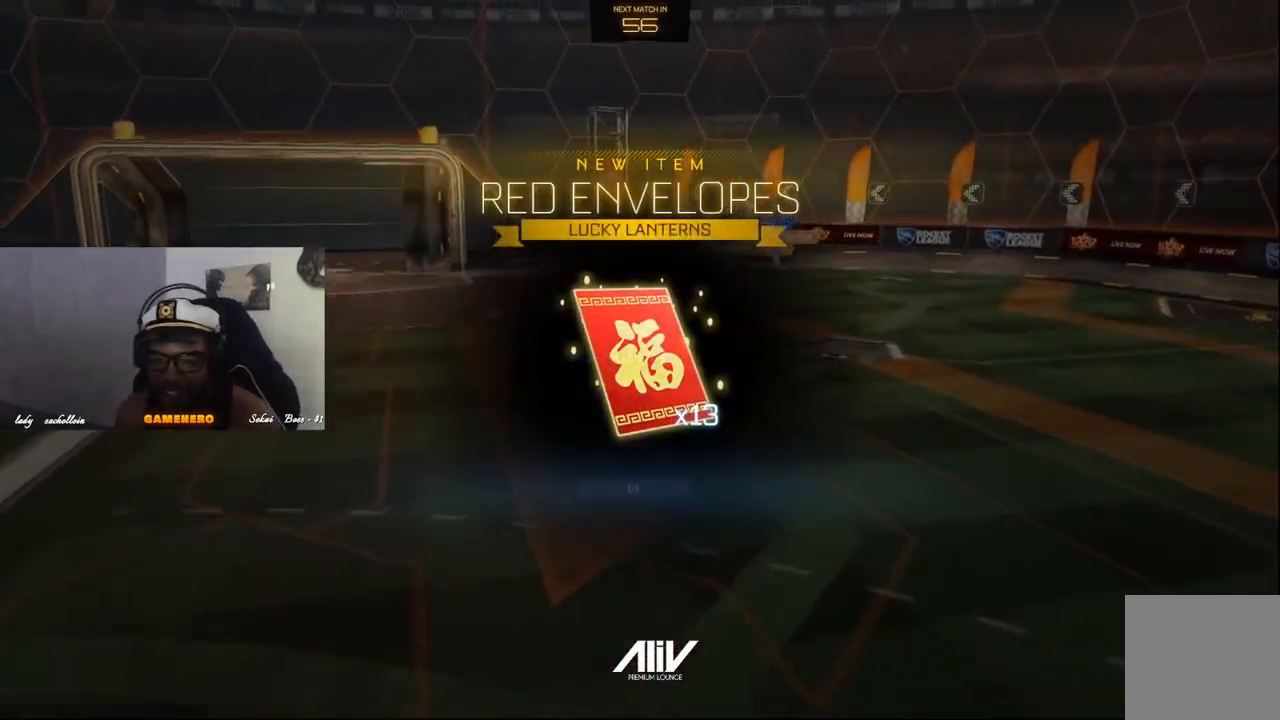
{"buttons": ["A"], "left_stick": "center", "right_stick": "center", "events": [[140, "A", "up"], [500, "A", "down"]]}
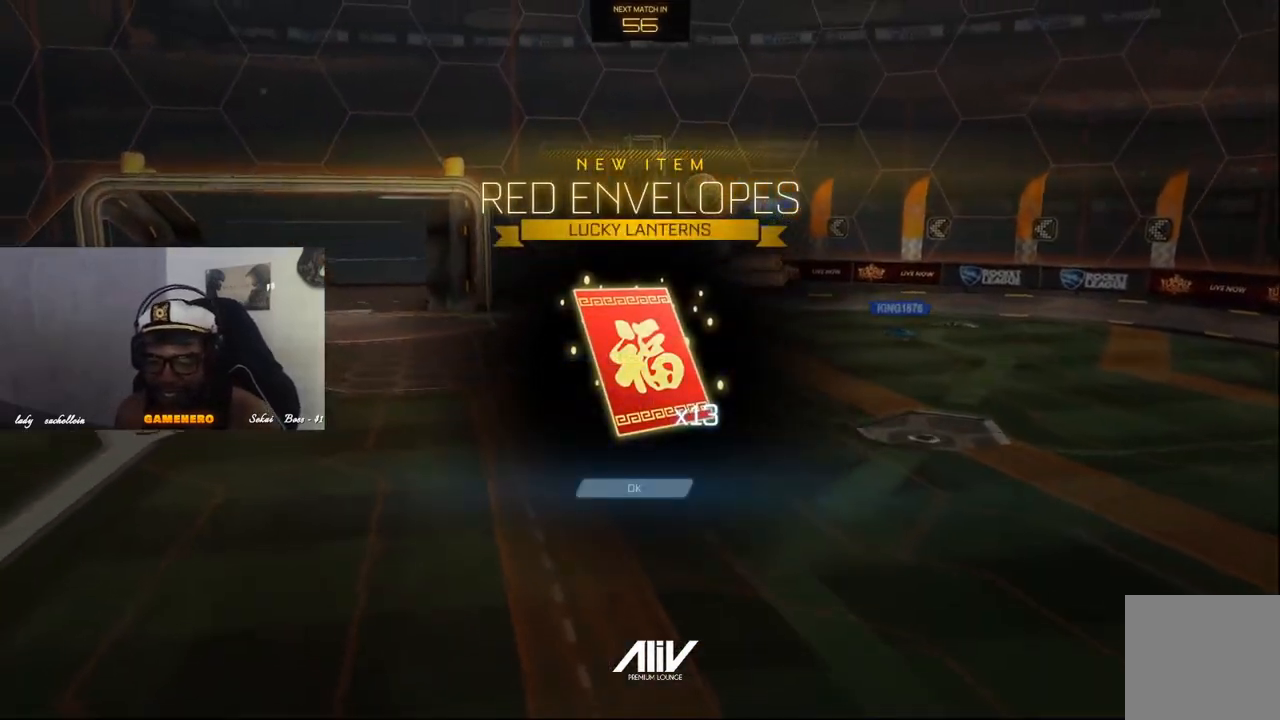
{"buttons": [], "left_stick": "center", "right_stick": "center", "events": [[180, "A", "up"]]}
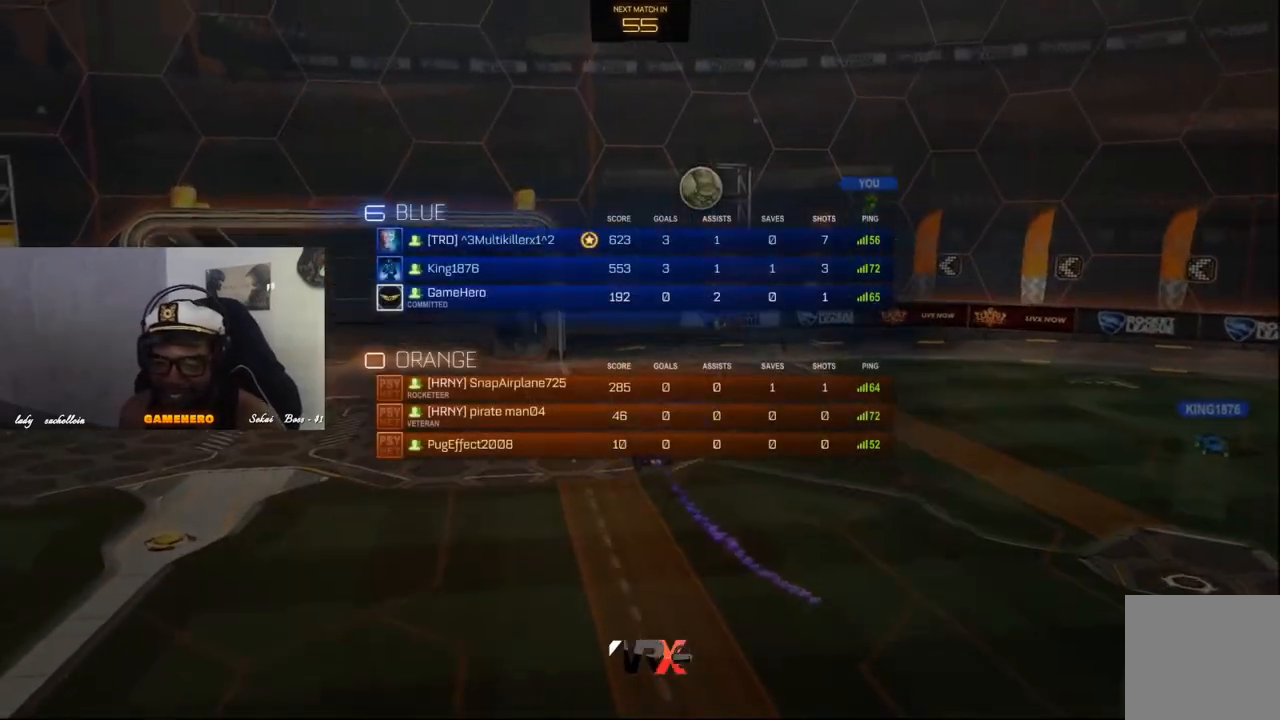
{"buttons": [], "left_stick": "center", "right_stick": "center", "events": []}
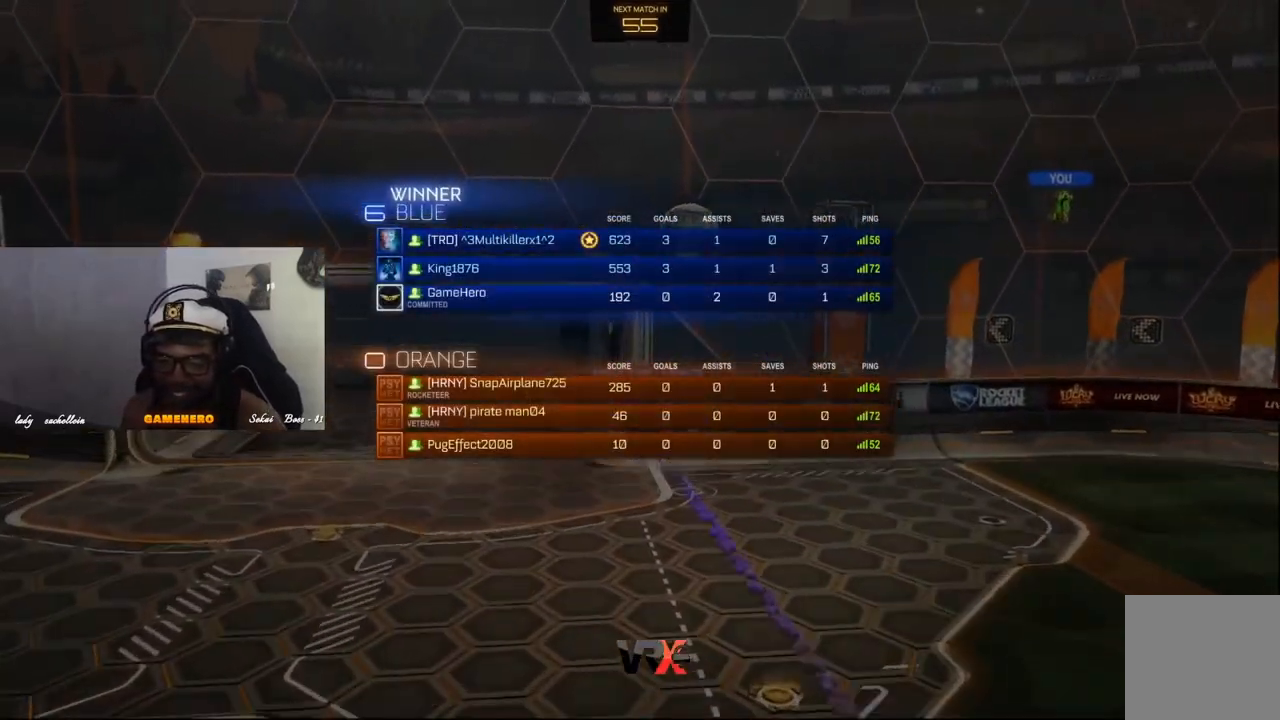
{"buttons": [], "left_stick": "center", "right_stick": "center", "events": []}
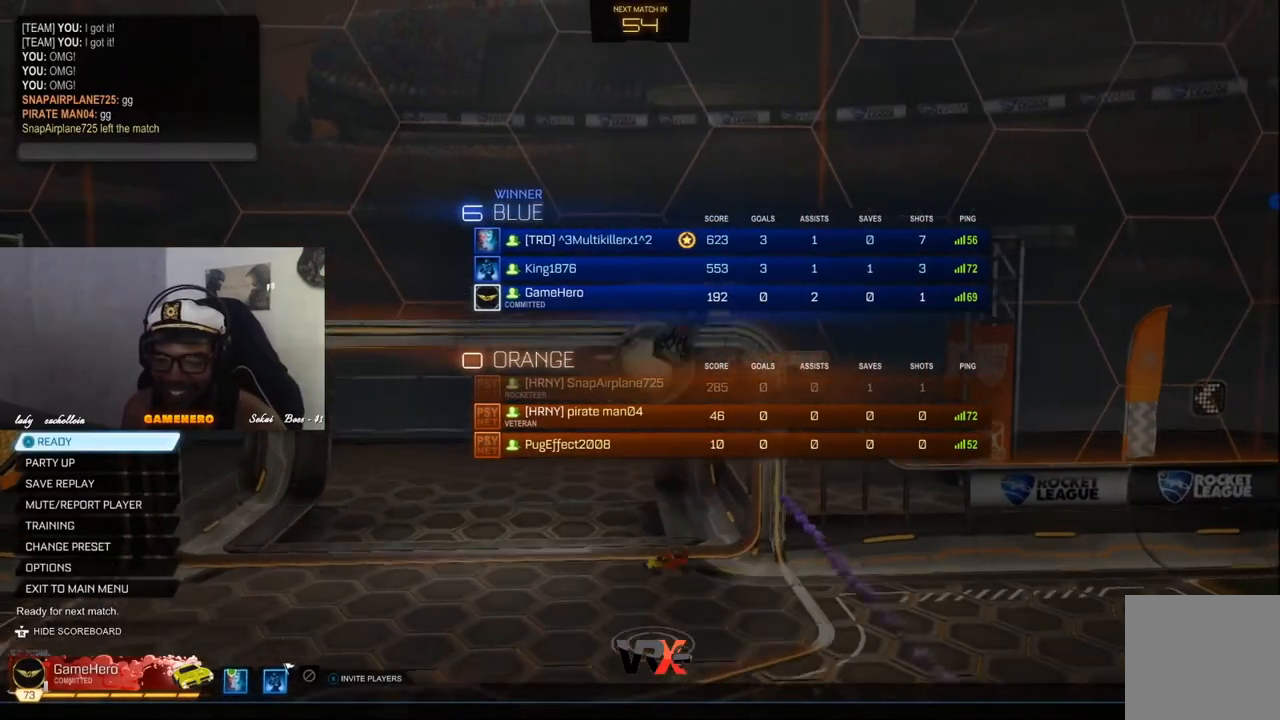
{"buttons": ["DPAD_DOWN"], "left_stick": "center", "right_stick": "center", "events": [[440, "DPAD_DOWN", "down"]]}
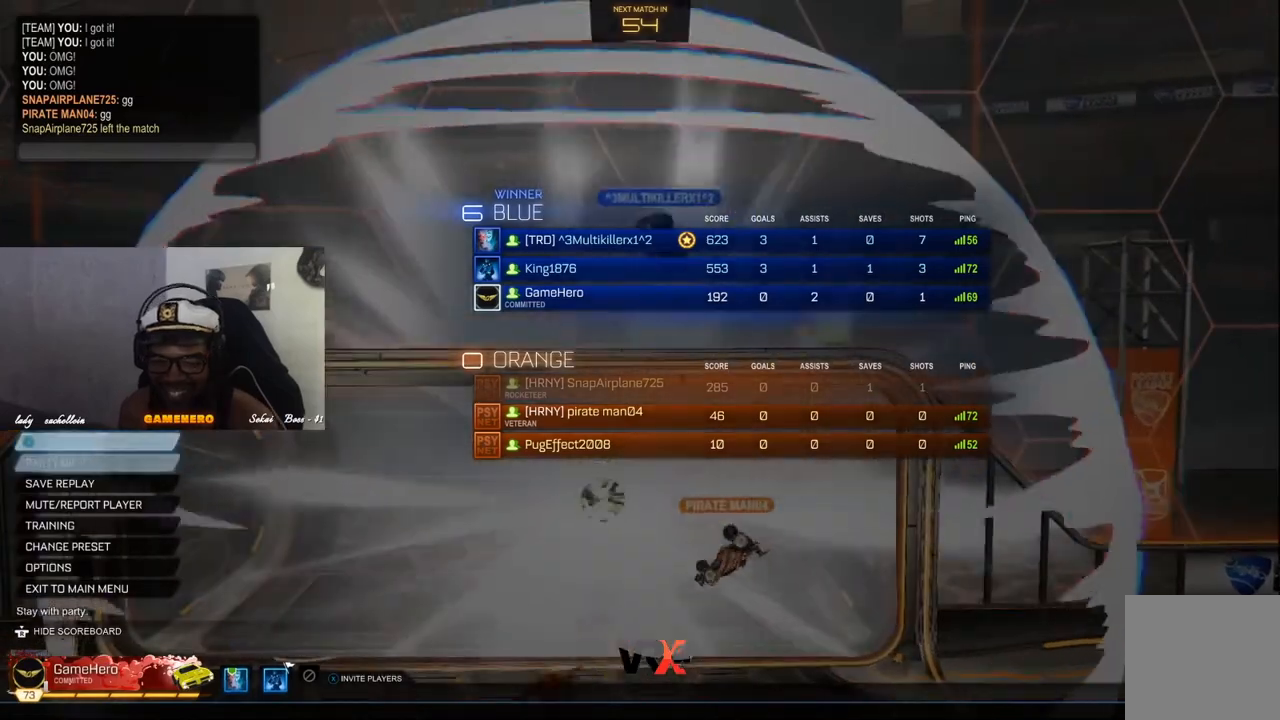
{"buttons": ["A"], "left_stick": "center", "right_stick": "center", "events": [[60, "DPAD_DOWN", "up"], [220, "DPAD_UP", "down"], [360, "DPAD_UP", "up"], [480, "A", "down"]]}
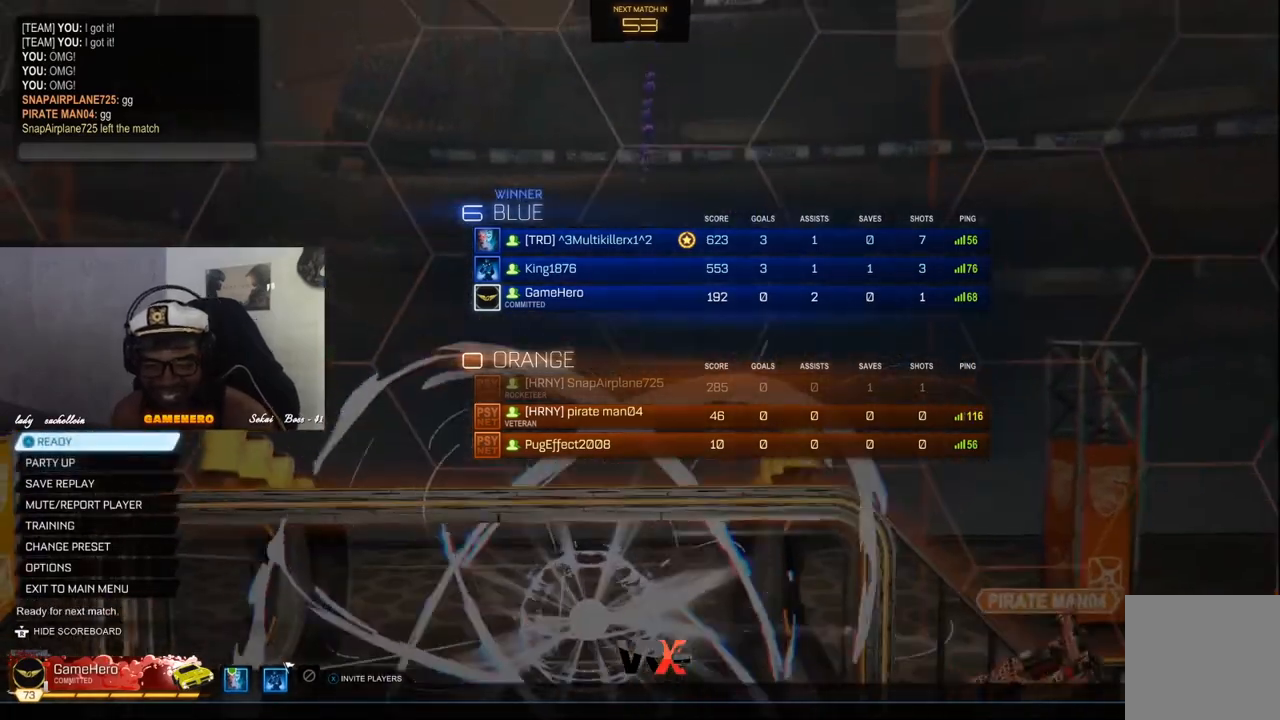
{"buttons": [], "left_stick": "center", "right_stick": "center", "events": [[140, "A", "up"]]}